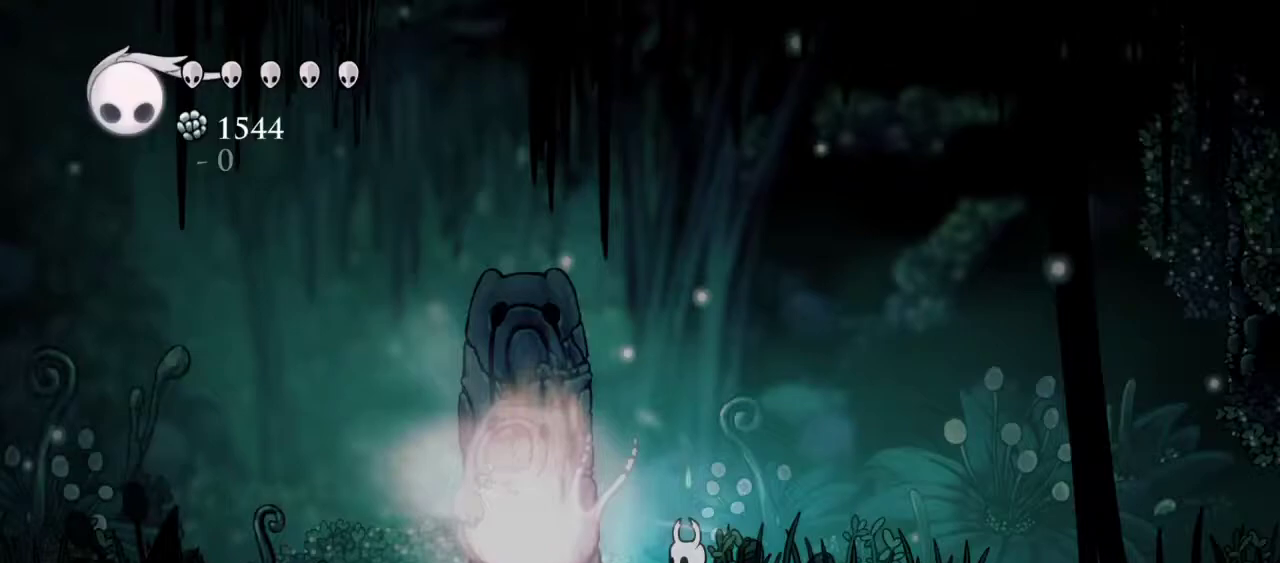
Gameplay with keyboard; each line is a JSON object with the keys held at the frame after it. "events" lists presses ("down") and releases ("up") of "a", "c", "ctrl", "d", "down", "left", "return", "right", "s", "shift", "up", "v", "x" and "z" between this image and that frame as [ms after this image, input, new state], when the widget could be followed in between. No other keys are recorded. Mouse input is not recorded.
{"keys": [], "events": []}
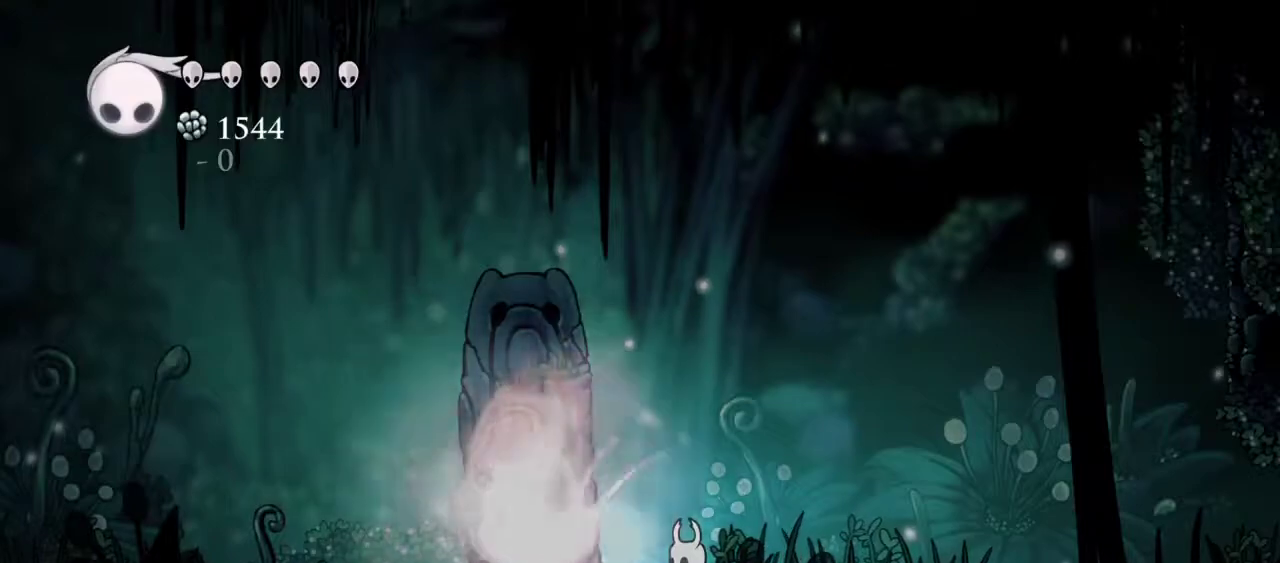
{"keys": [], "events": []}
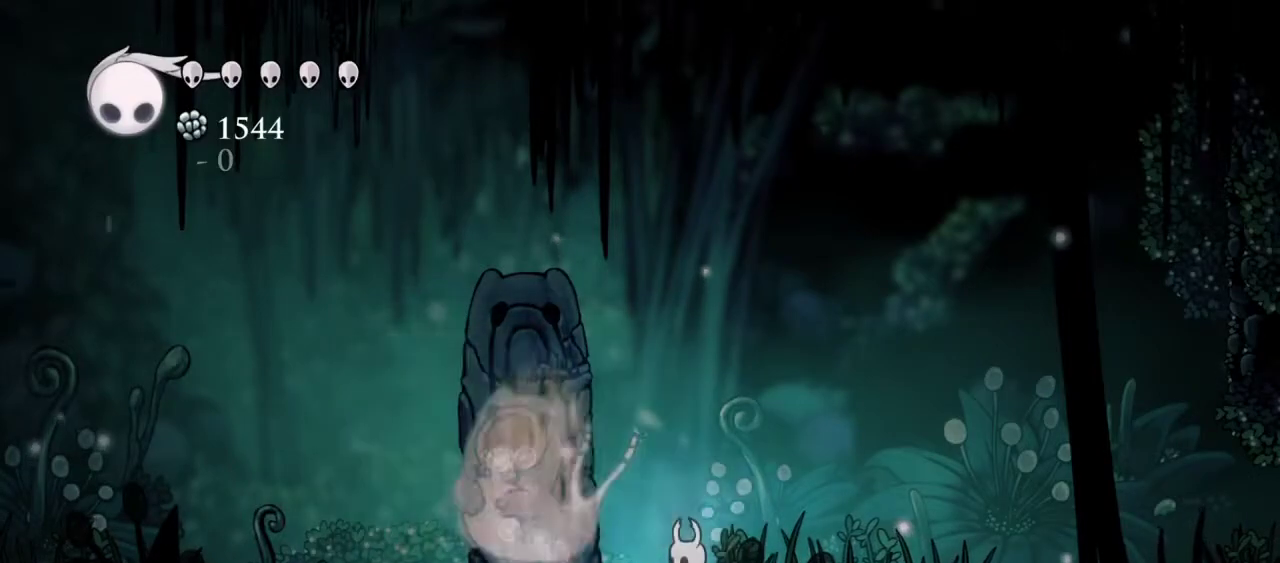
{"keys": [], "events": []}
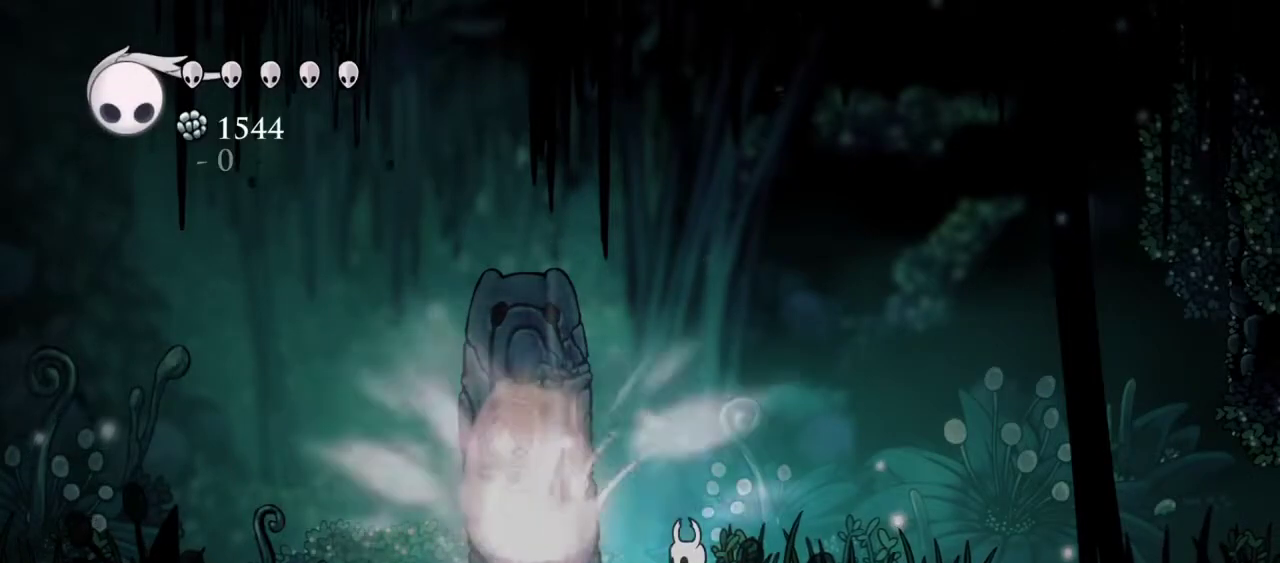
{"keys": [], "events": []}
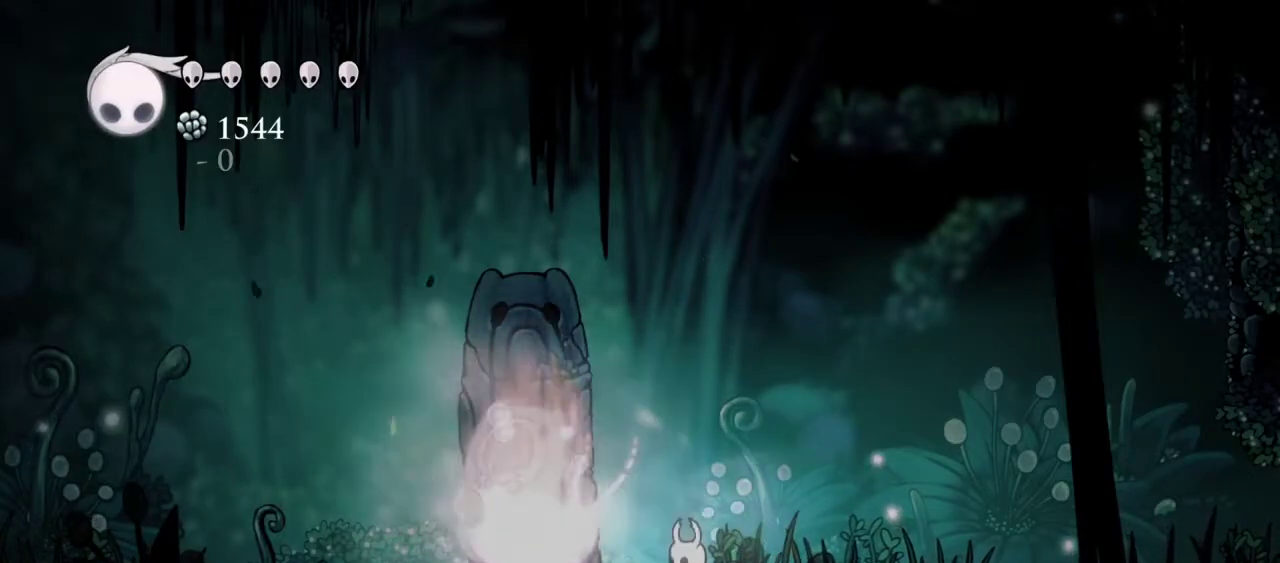
{"keys": [], "events": []}
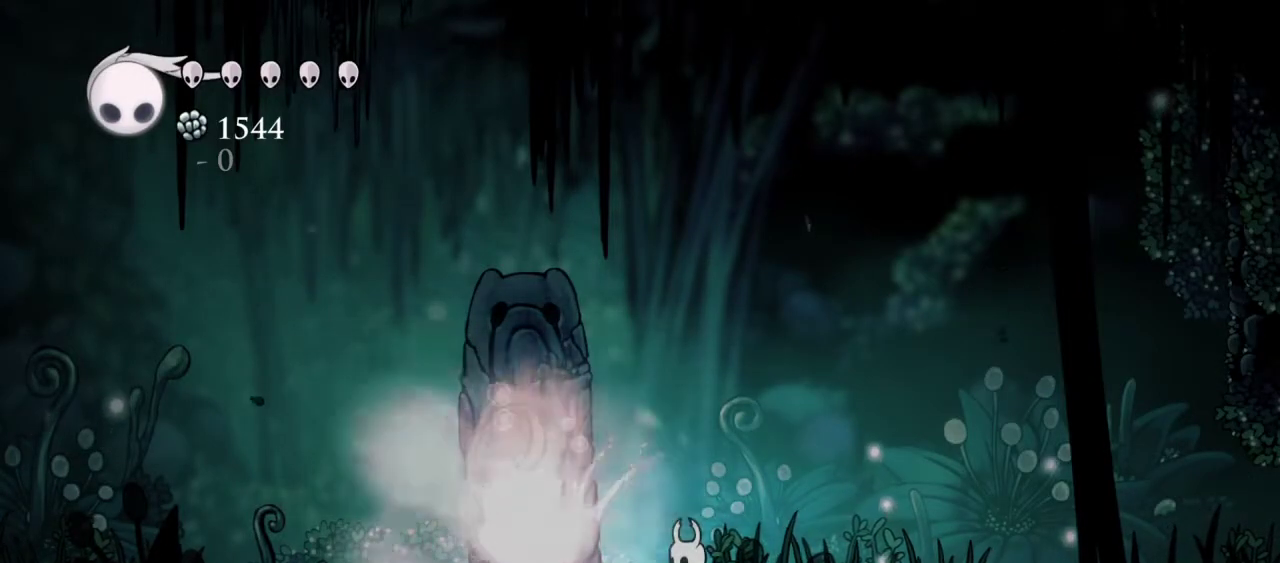
{"keys": [], "events": [[300, "left", "down"], [350, "left", "up"]]}
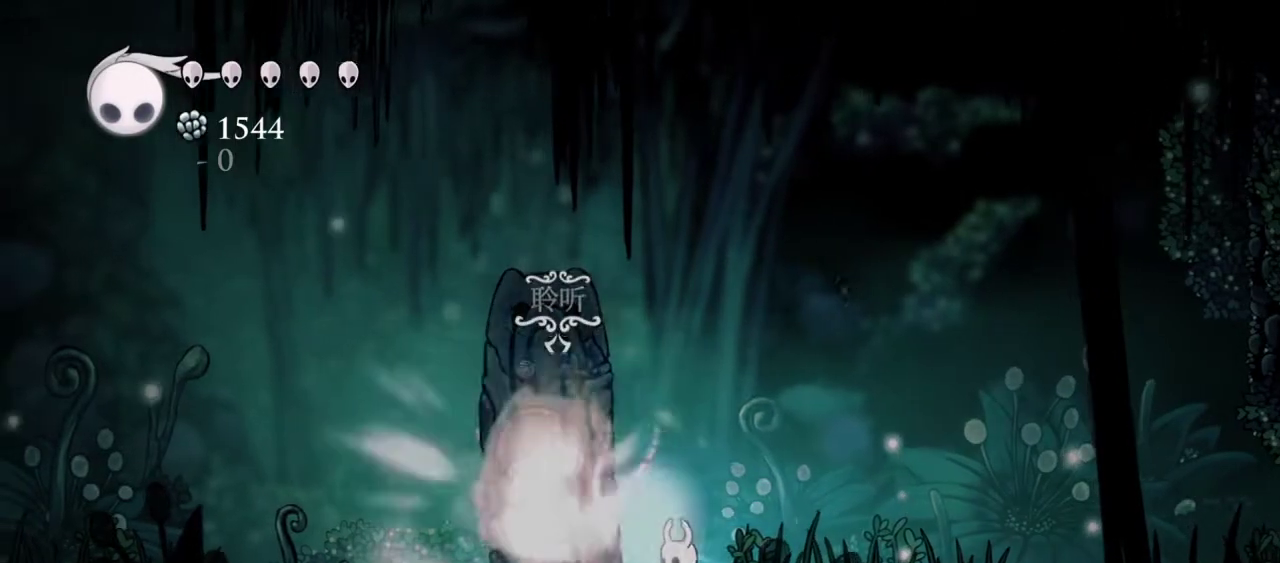
{"keys": ["right", "x"], "events": [[117, "right", "down"], [450, "x", "down"]]}
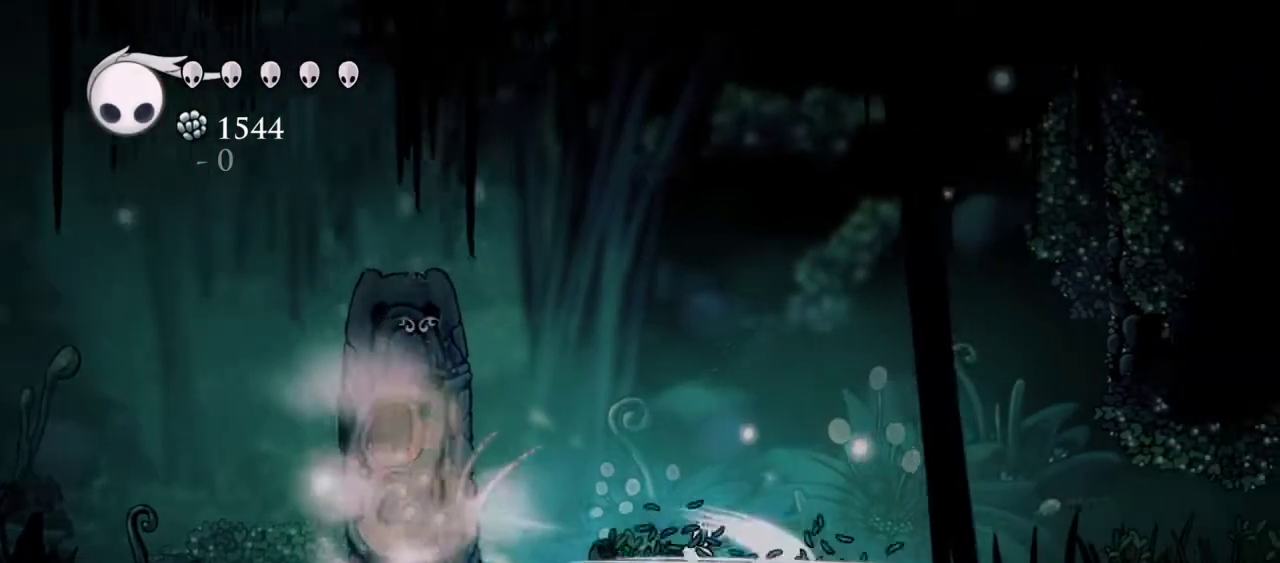
{"keys": ["left", "x"], "events": [[100, "x", "up"], [283, "left", "down"], [283, "right", "up"], [383, "x", "down"]]}
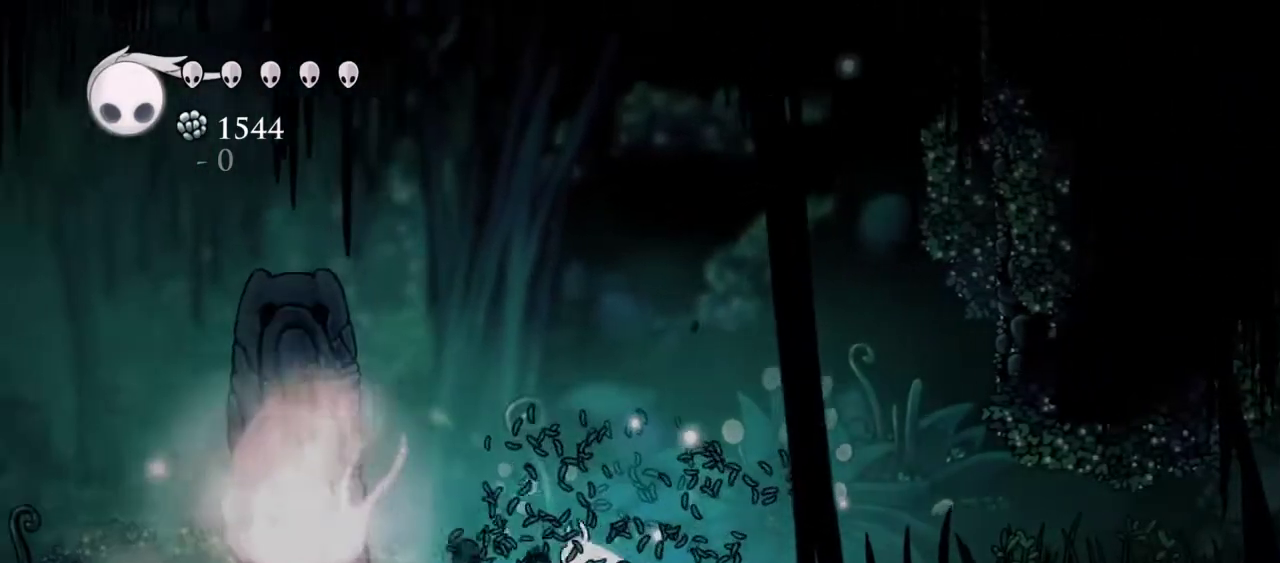
{"keys": [], "events": [[67, "left", "up"], [67, "right", "down"], [67, "x", "up"], [350, "right", "up"]]}
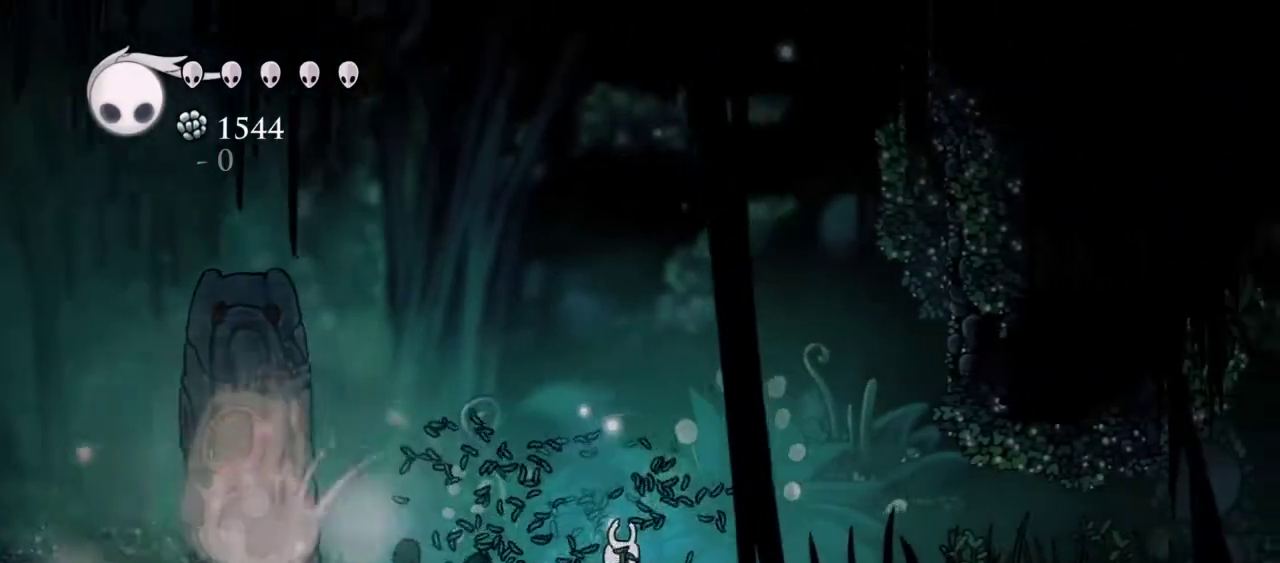
{"keys": ["d"], "events": [[400, "d", "down"]]}
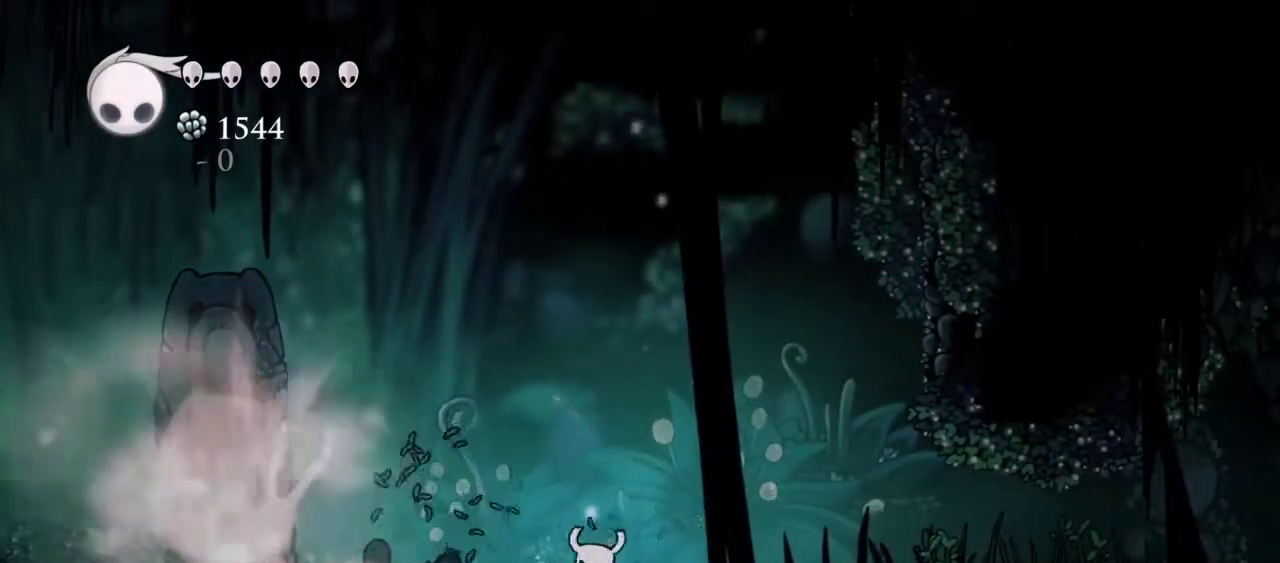
{"keys": ["d"], "events": []}
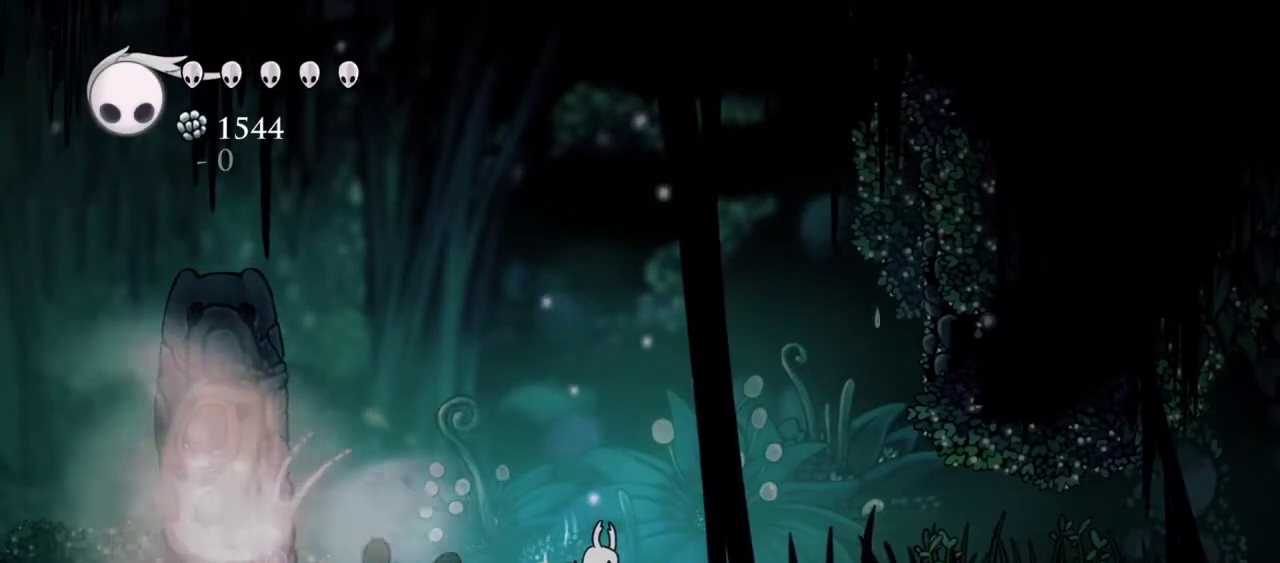
{"keys": ["d"], "events": []}
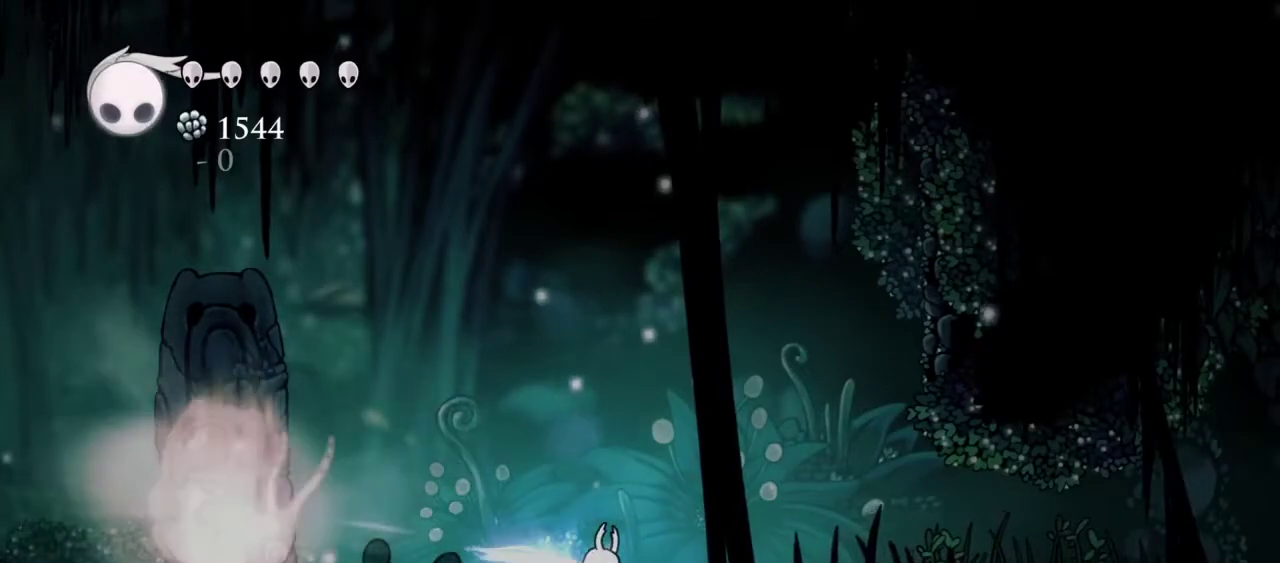
{"keys": [], "events": [[267, "d", "up"]]}
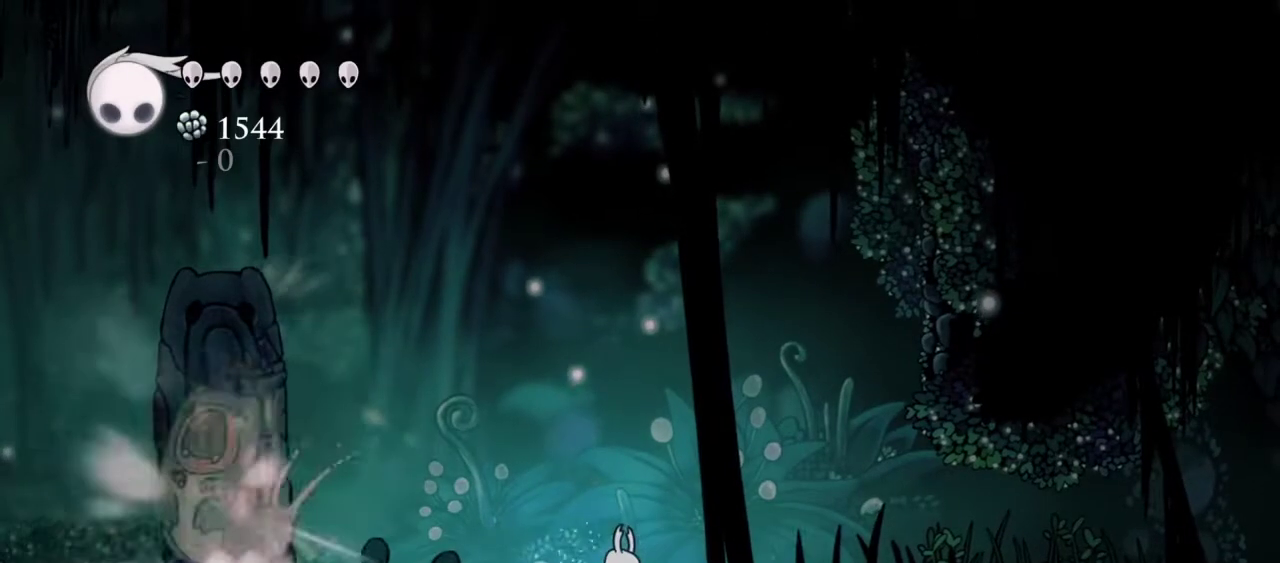
{"keys": ["d"], "events": [[133, "d", "down"]]}
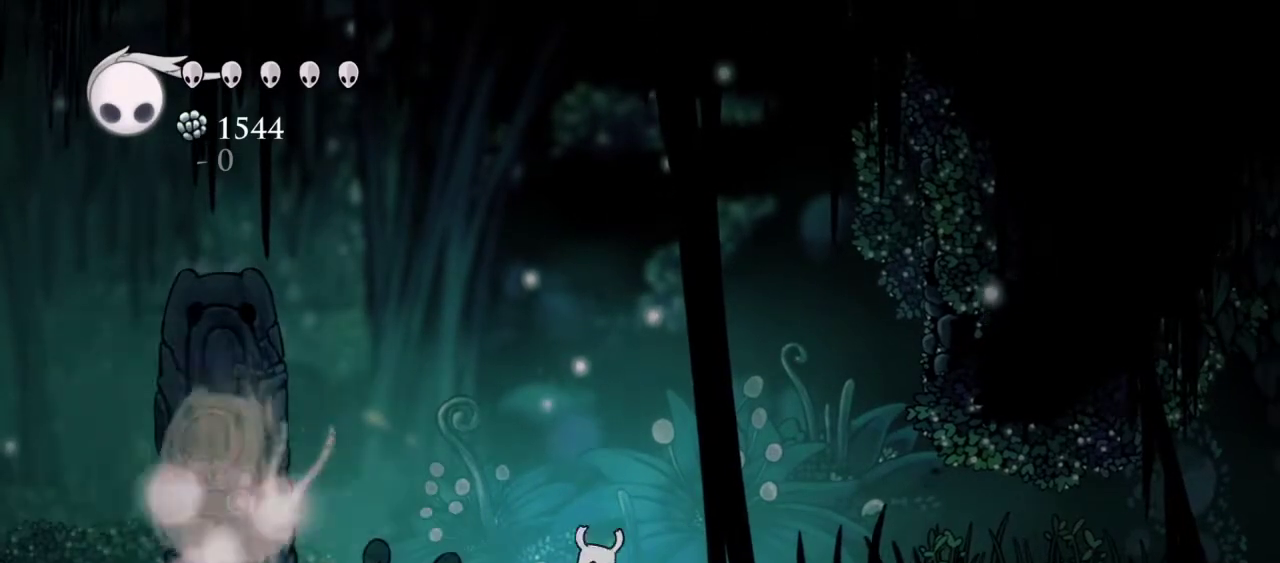
{"keys": ["d"], "events": []}
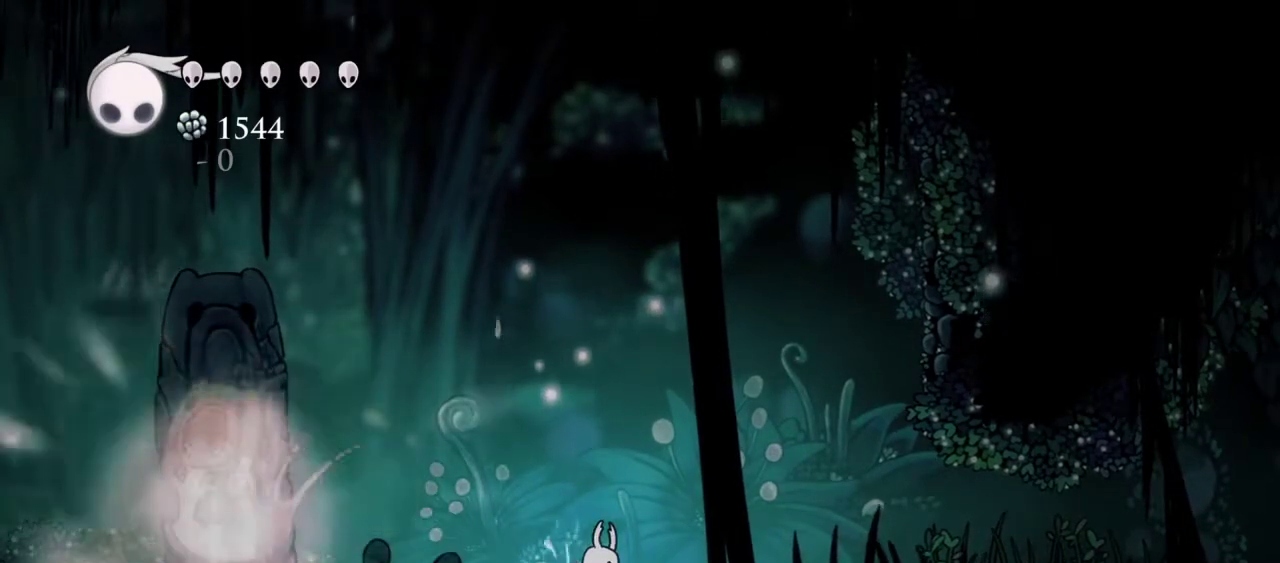
{"keys": ["d"], "events": []}
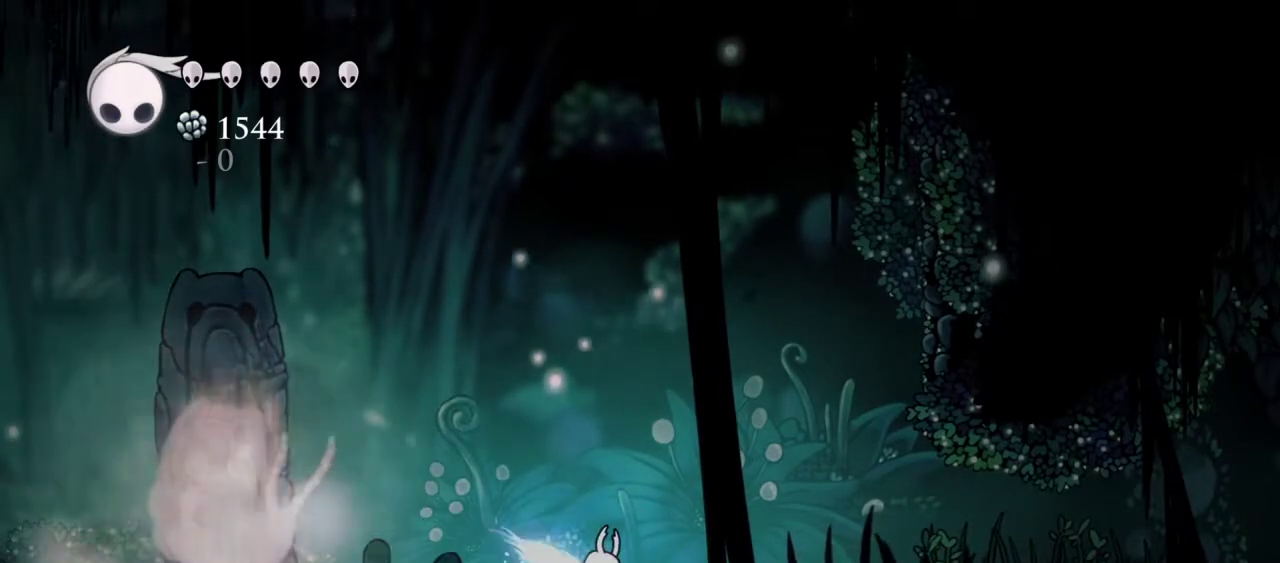
{"keys": [], "events": [[467, "d", "up"]]}
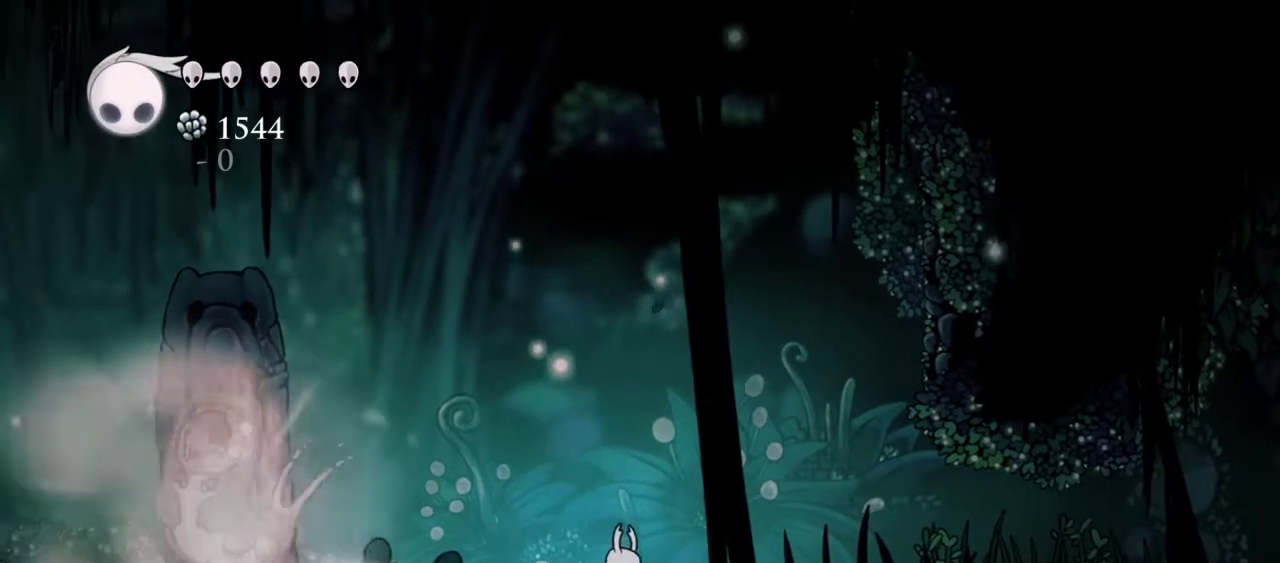
{"keys": [], "events": []}
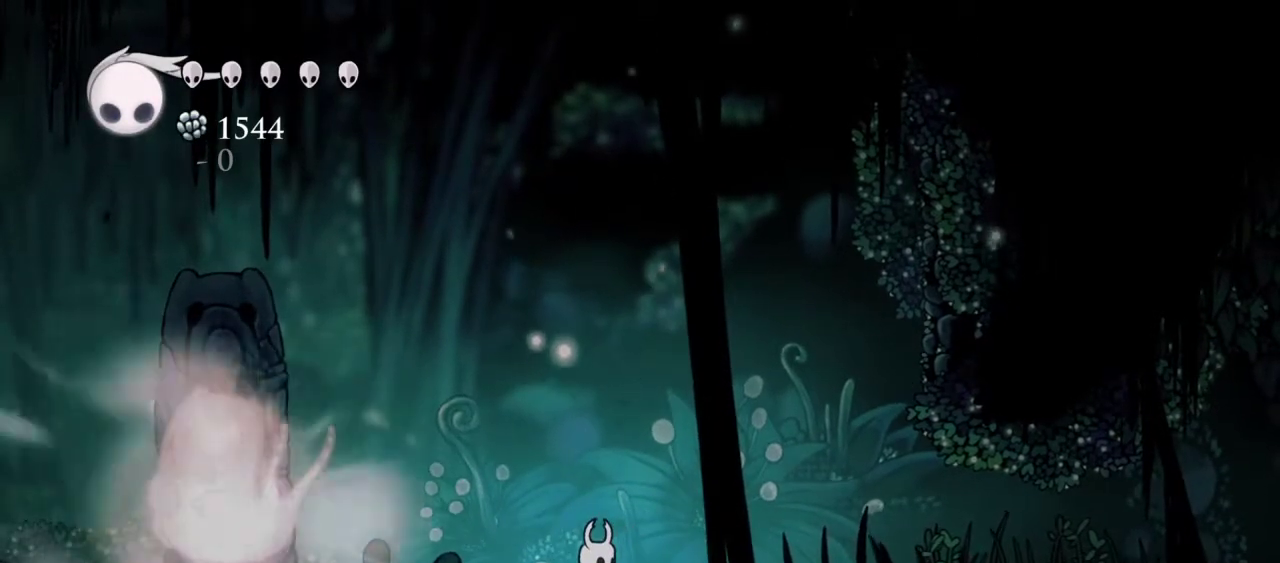
{"keys": [], "events": []}
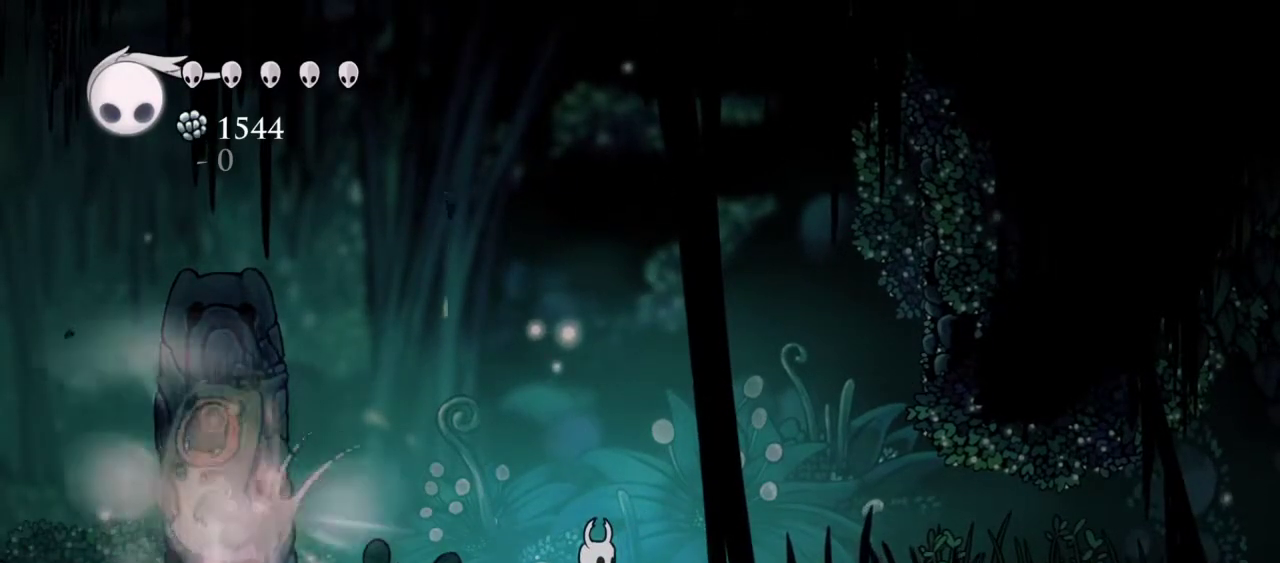
{"keys": [], "events": []}
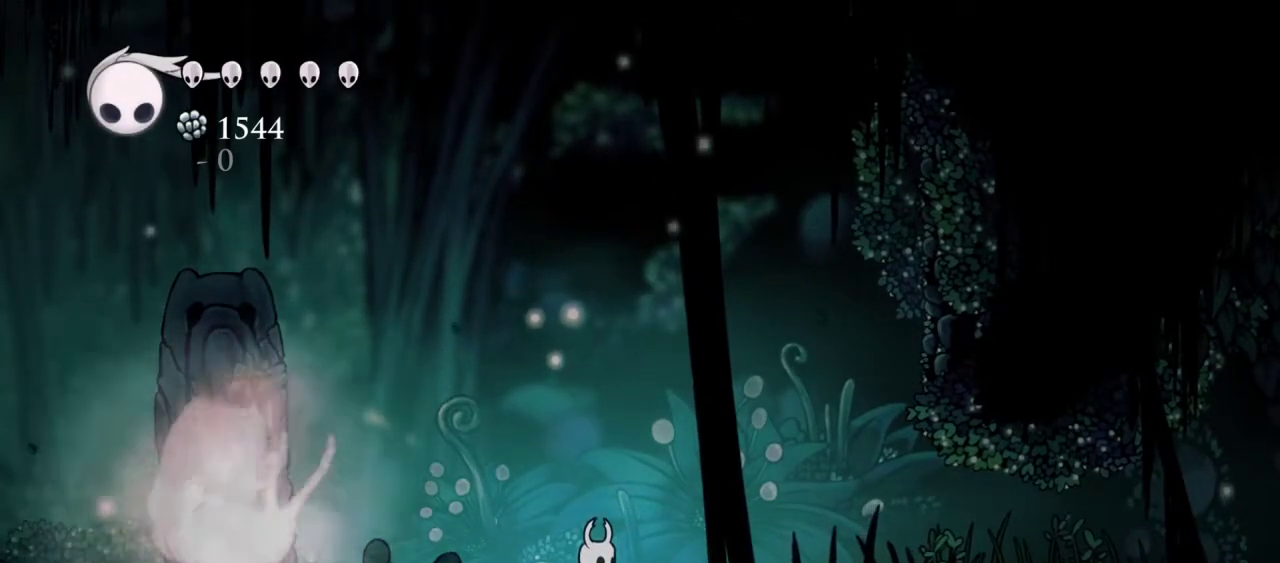
{"keys": [], "events": []}
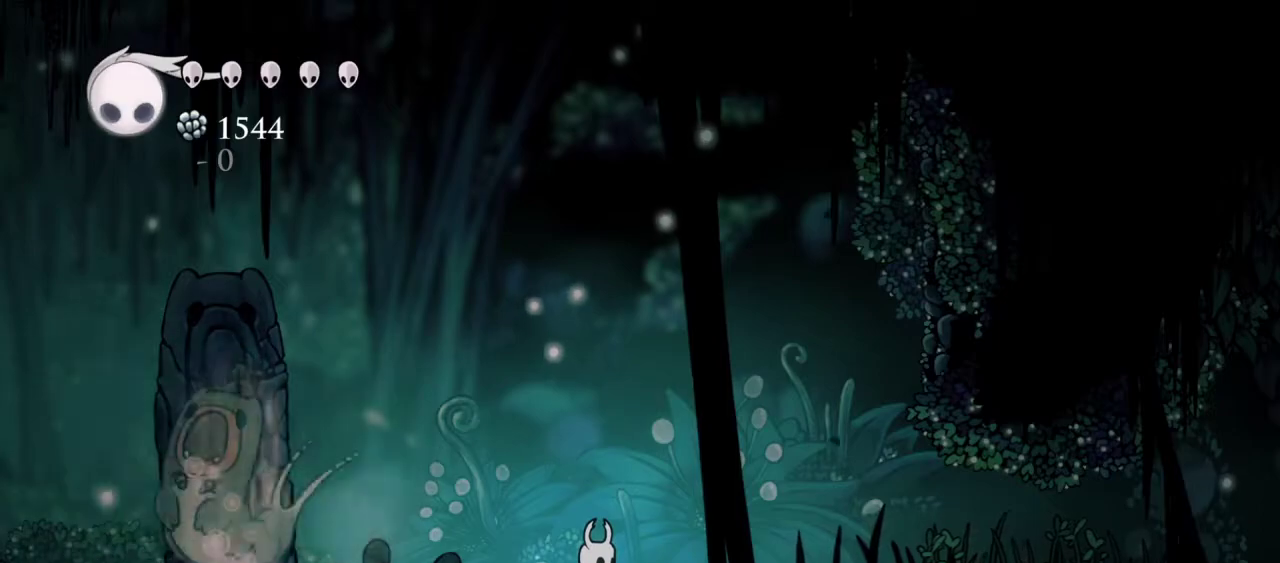
{"keys": [], "events": []}
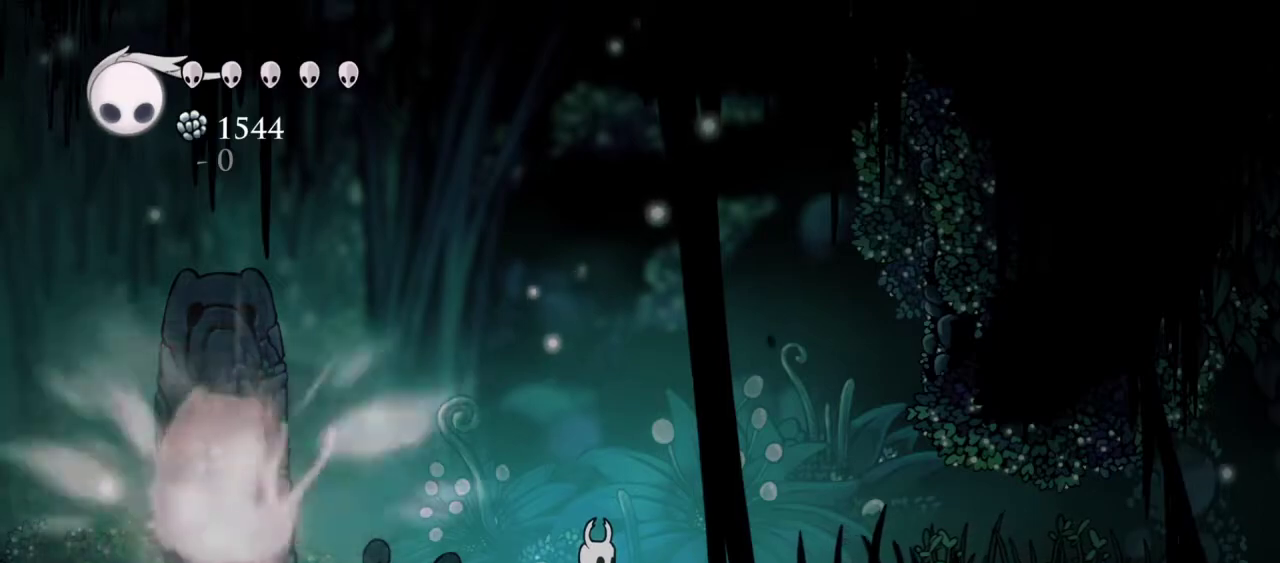
{"keys": [], "events": []}
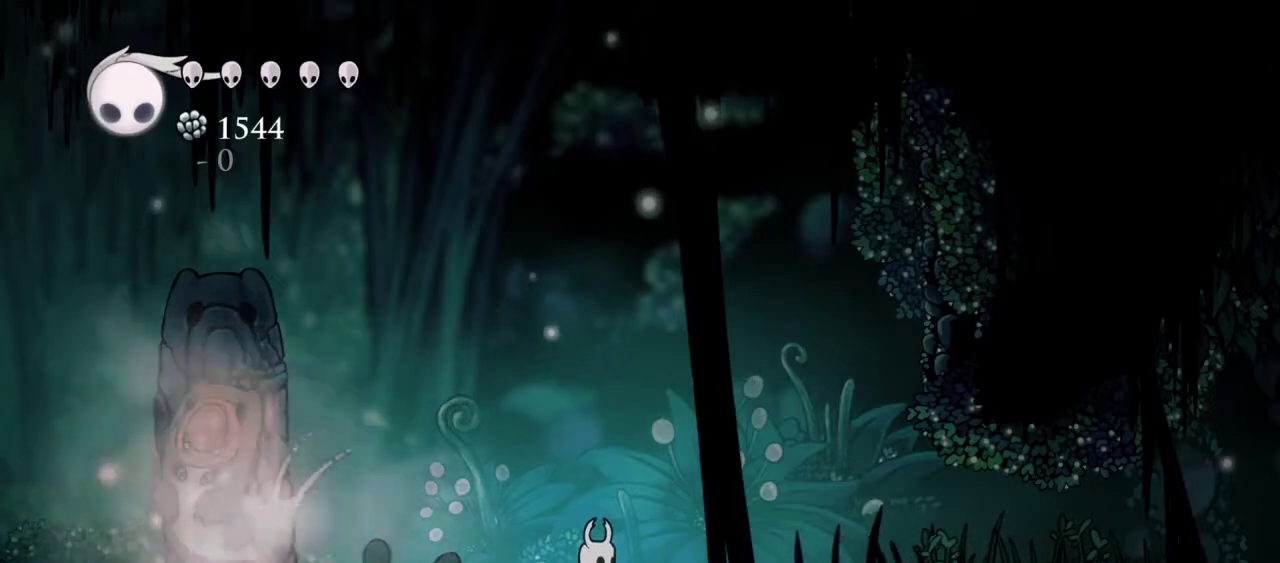
{"keys": [], "events": []}
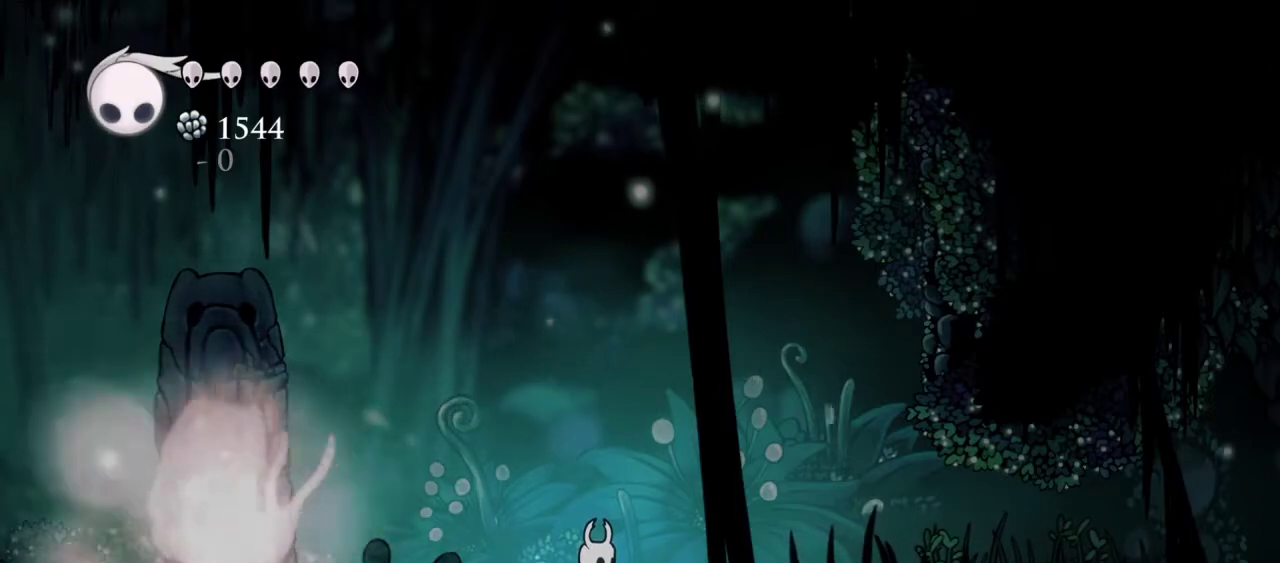
{"keys": ["d"], "events": [[217, "left", "down"], [267, "left", "up"], [450, "d", "down"]]}
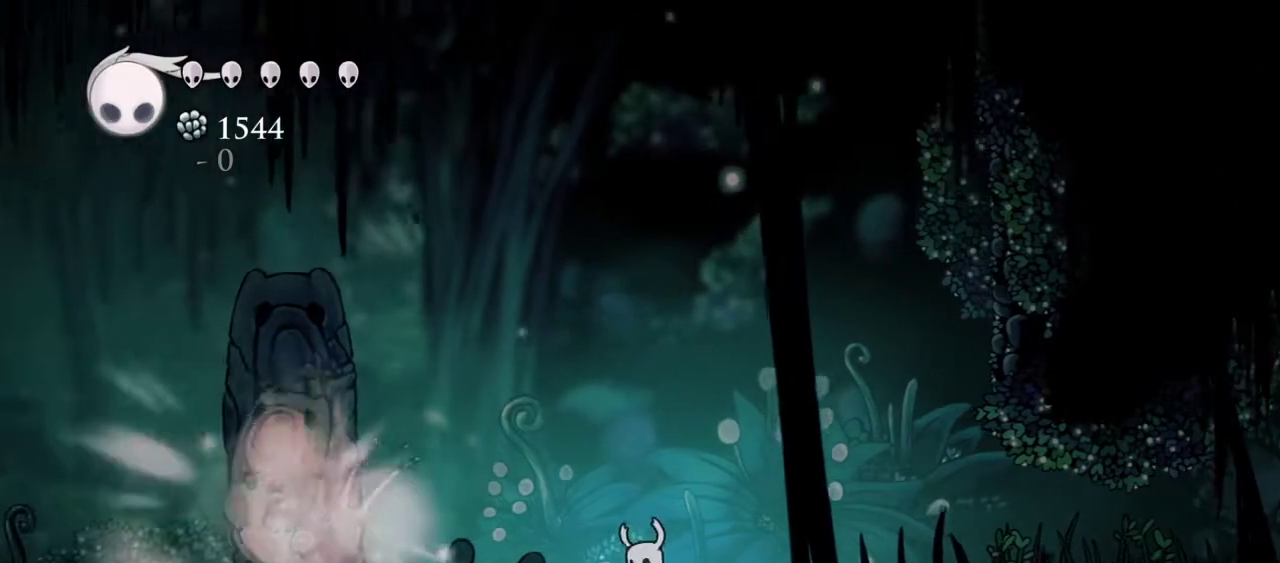
{"keys": ["d"], "events": []}